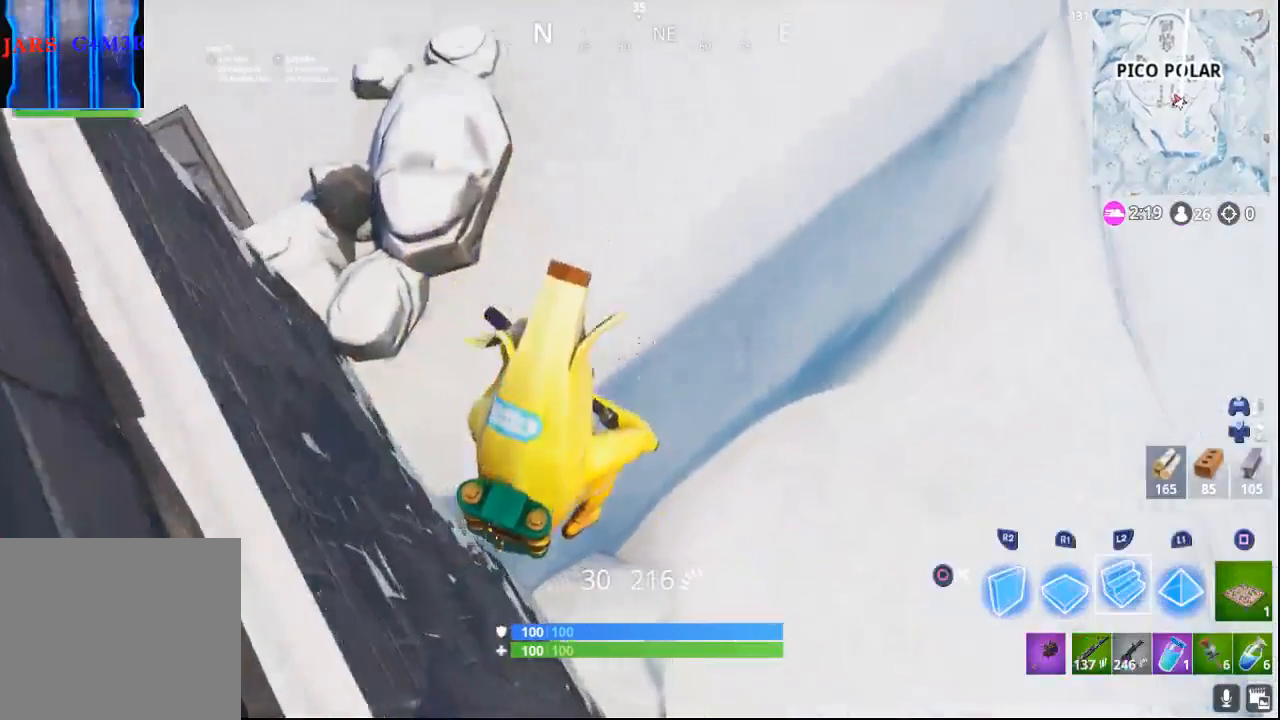
Gameplay with a controller (PlayStation layout); each line is a JSON object with the inputs held at the frame after it. "events" lists button and stick changes between this image and that frame as [ms after this image, input, new state], when the widget could be followed in between.
{"buttons": [], "left_stick": "up-left", "right_stick": "center", "events": [[83, "left_stick", "up"], [100, "L2", "up"], [133, "left_stick", "up-left"], [233, "L2", "down"], [350, "L2", "up"]]}
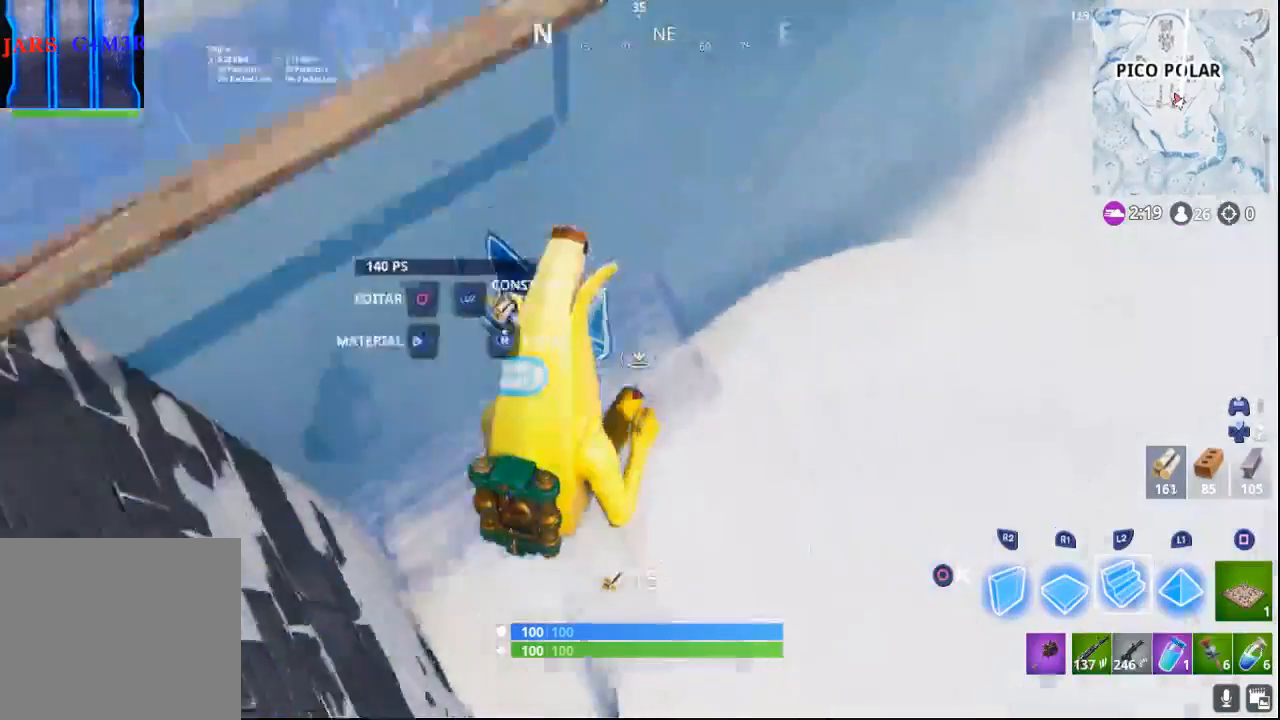
{"buttons": [], "left_stick": "up-left", "right_stick": "up-right", "events": [[50, "right_stick", "right"], [83, "L2", "down"], [217, "L2", "up"], [467, "right_stick", "up-right"]]}
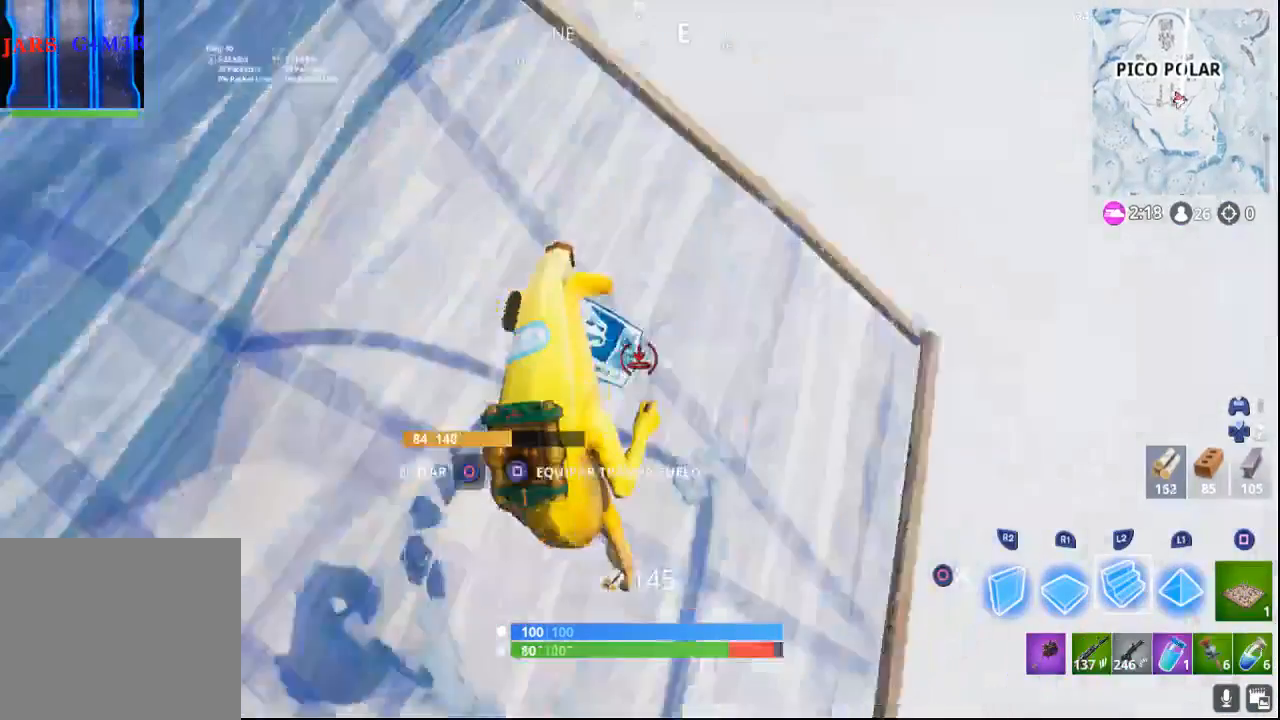
{"buttons": [], "left_stick": "up", "right_stick": "center", "events": [[183, "left_stick", "up"], [233, "right_stick", "center"], [367, "TRIANGLE", "down"], [450, "TRIANGLE", "up"]]}
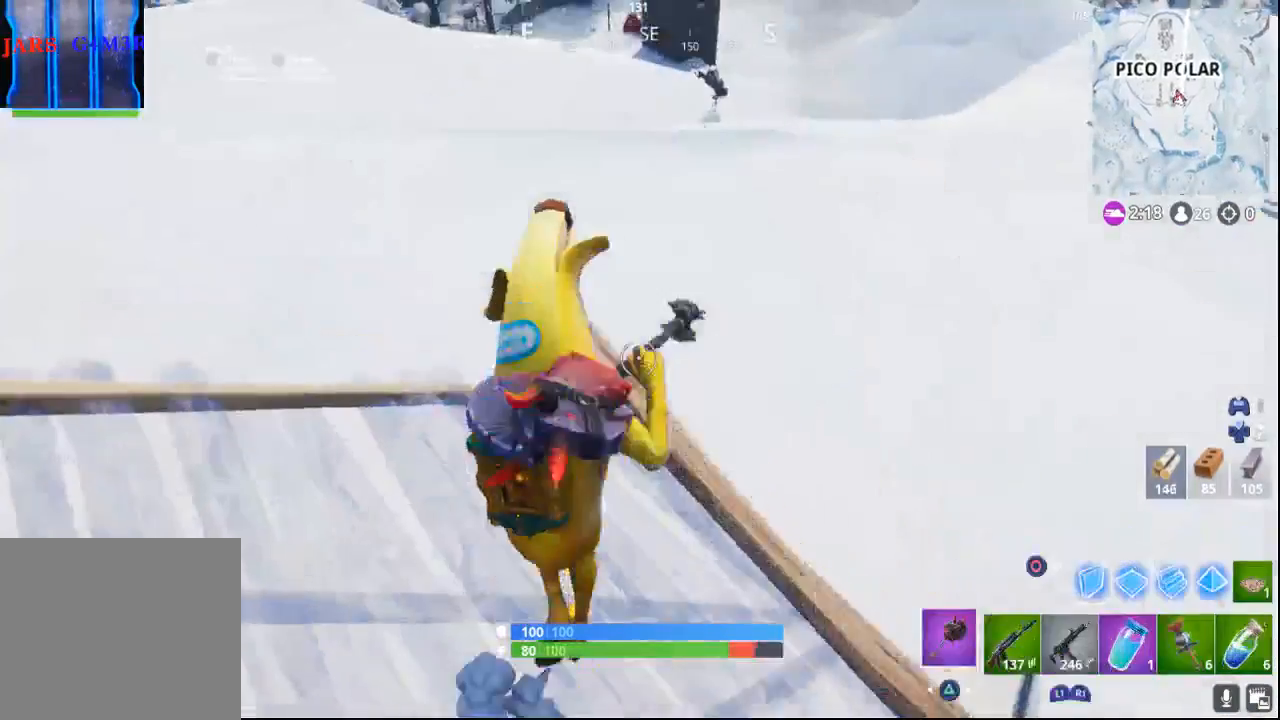
{"buttons": [], "left_stick": "up", "right_stick": "center", "events": [[100, "right_stick", "up-right"], [383, "right_stick", "center"]]}
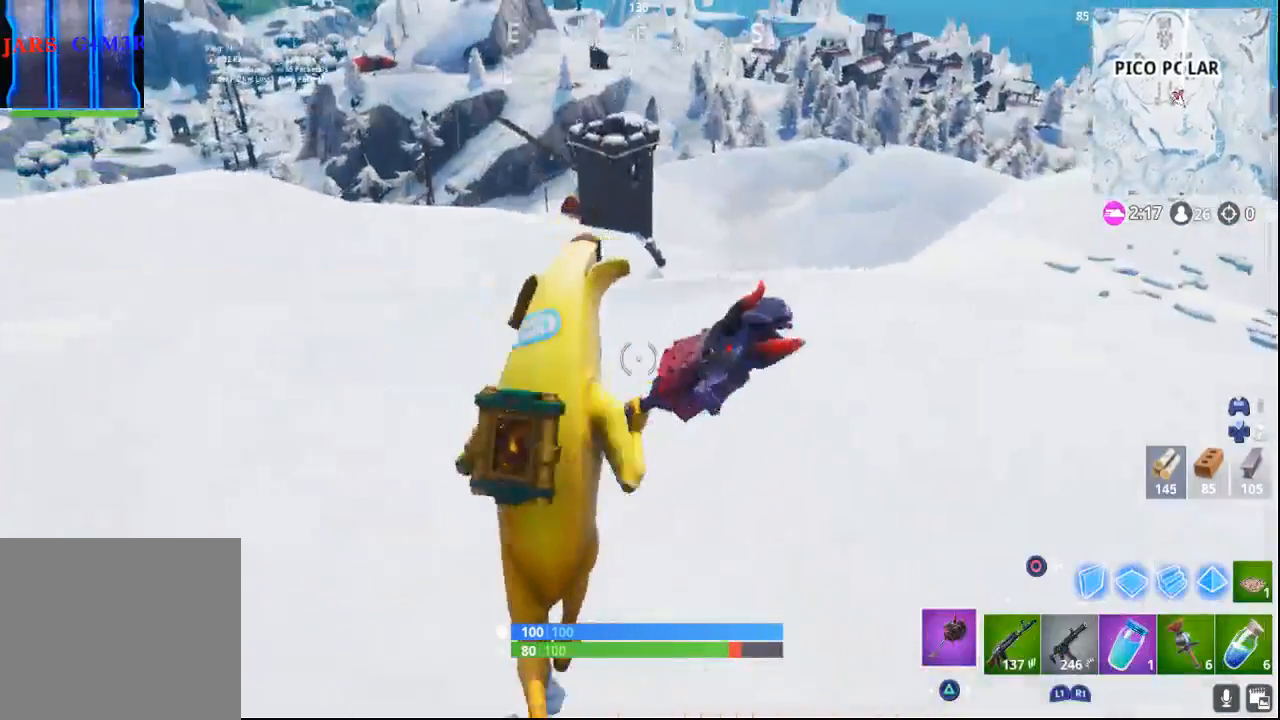
{"buttons": [], "left_stick": "up", "right_stick": "up", "events": [[167, "right_stick", "up"]]}
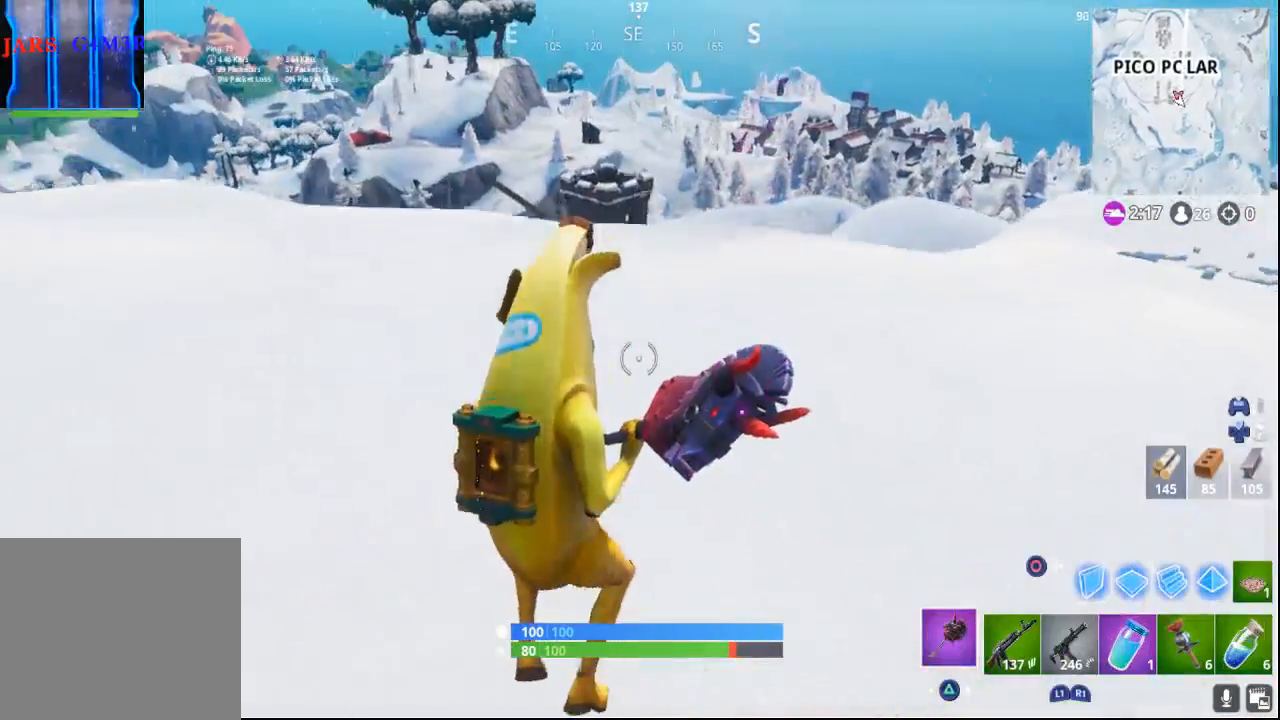
{"buttons": [], "left_stick": "up", "right_stick": "center", "events": [[67, "right_stick", "center"]]}
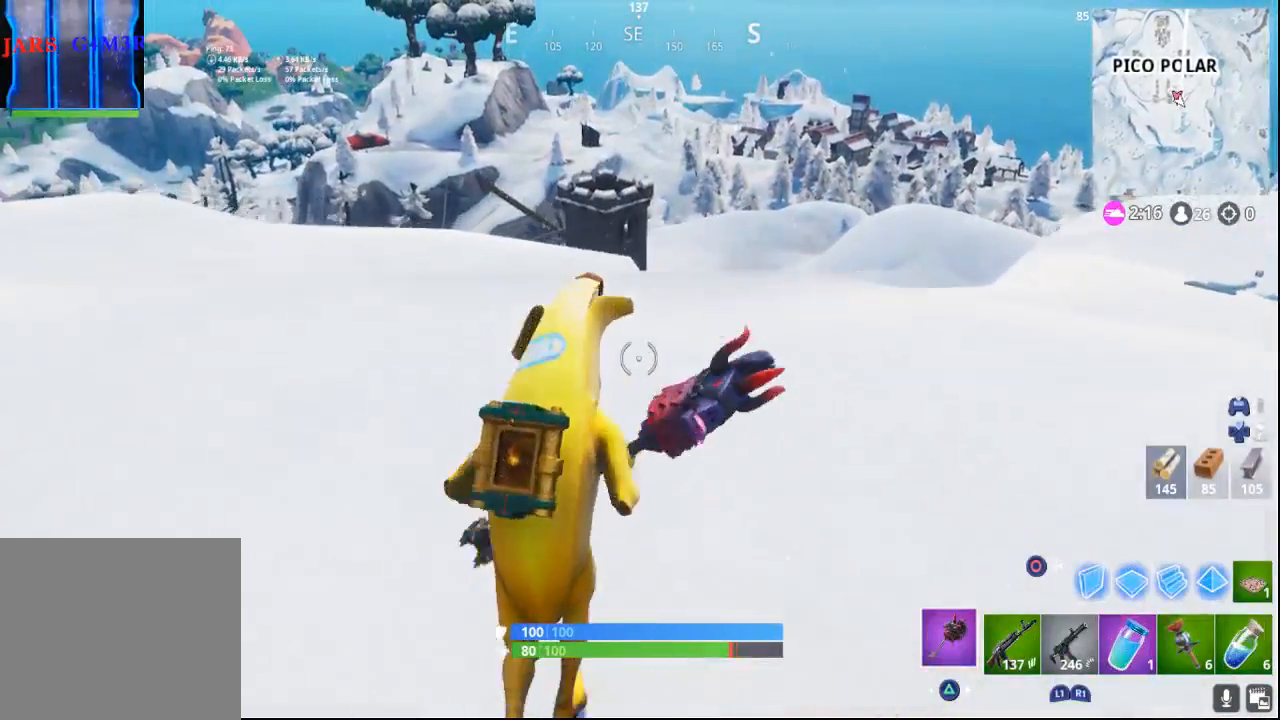
{"buttons": [], "left_stick": "up", "right_stick": "center", "events": []}
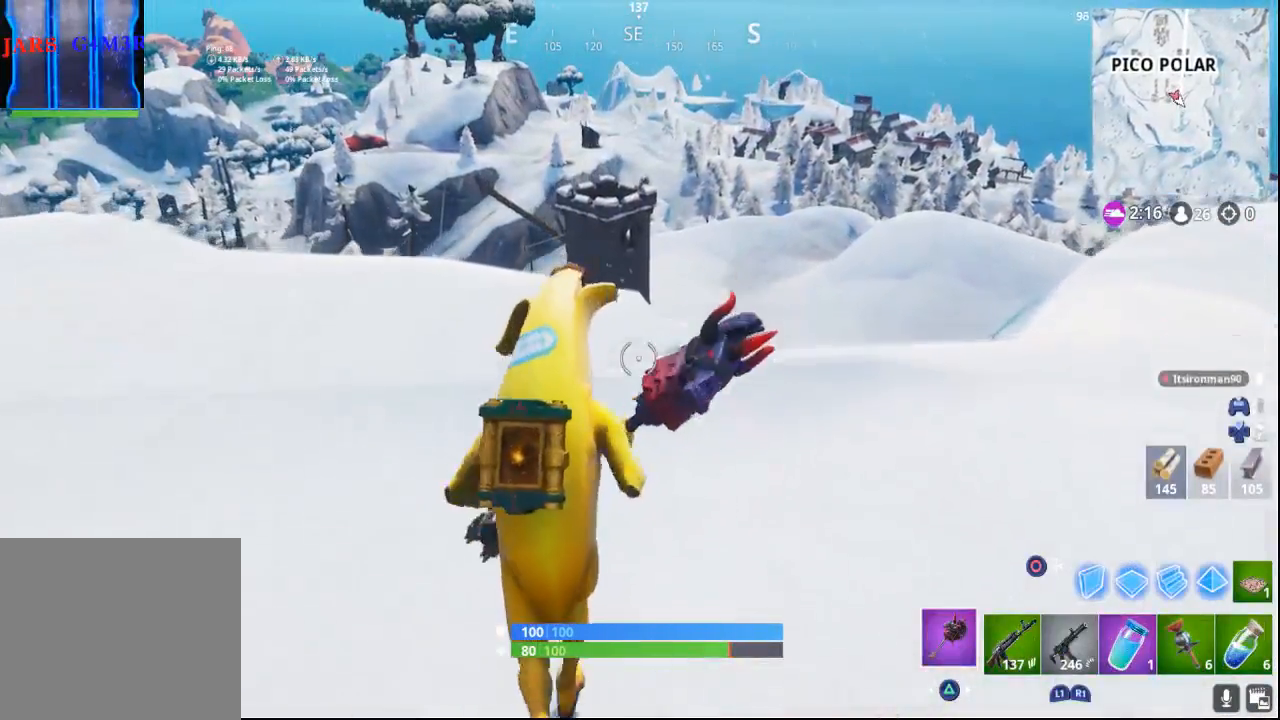
{"buttons": [], "left_stick": "up", "right_stick": "center", "events": []}
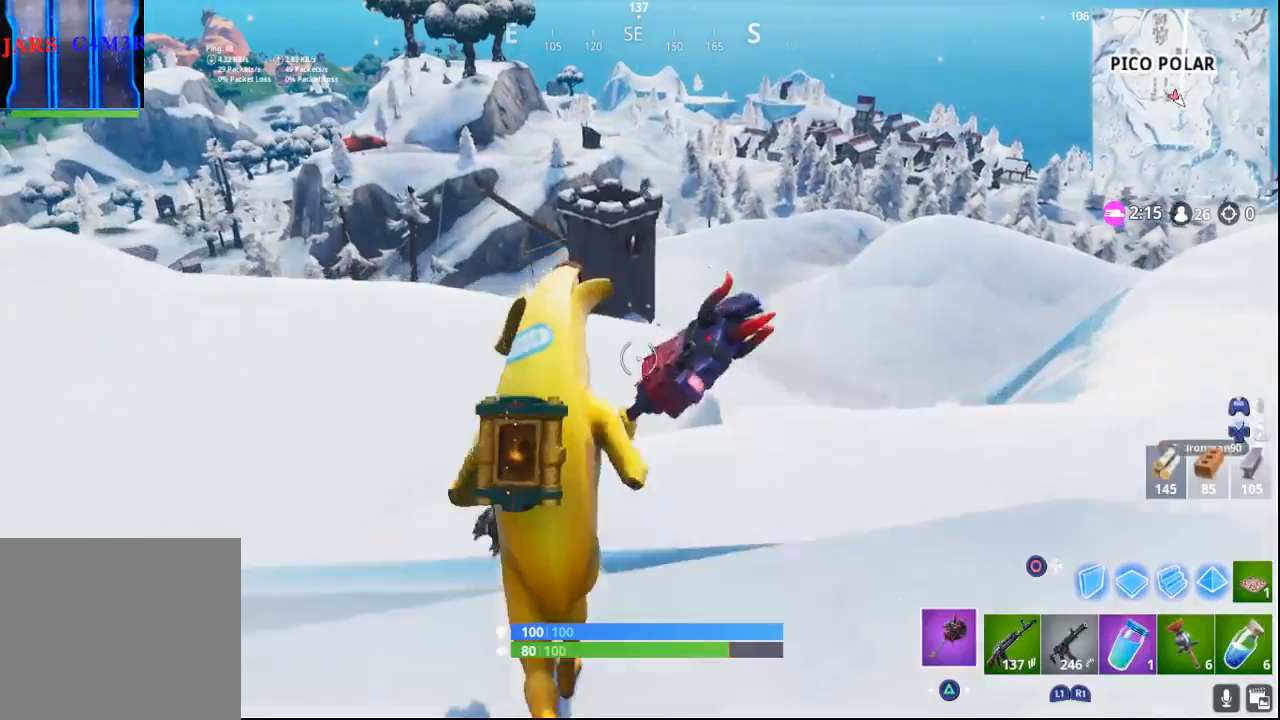
{"buttons": [], "left_stick": "up", "right_stick": "center", "events": []}
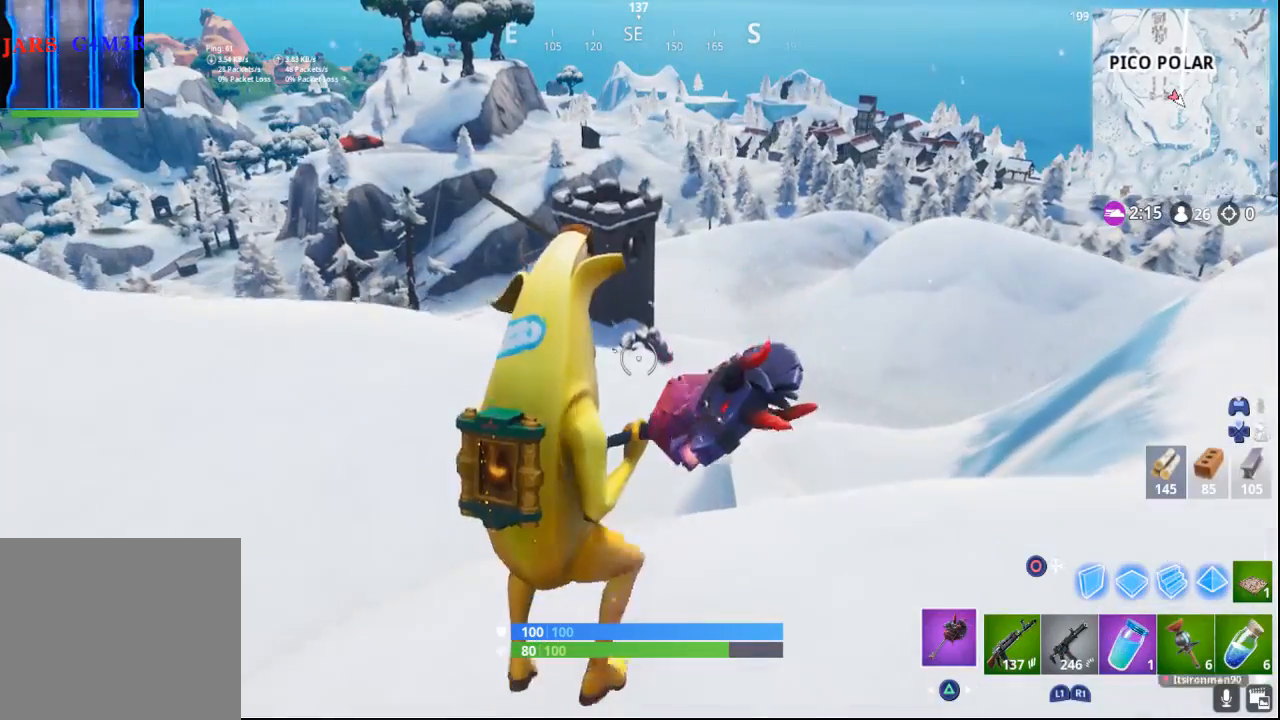
{"buttons": [], "left_stick": "up", "right_stick": "center", "events": []}
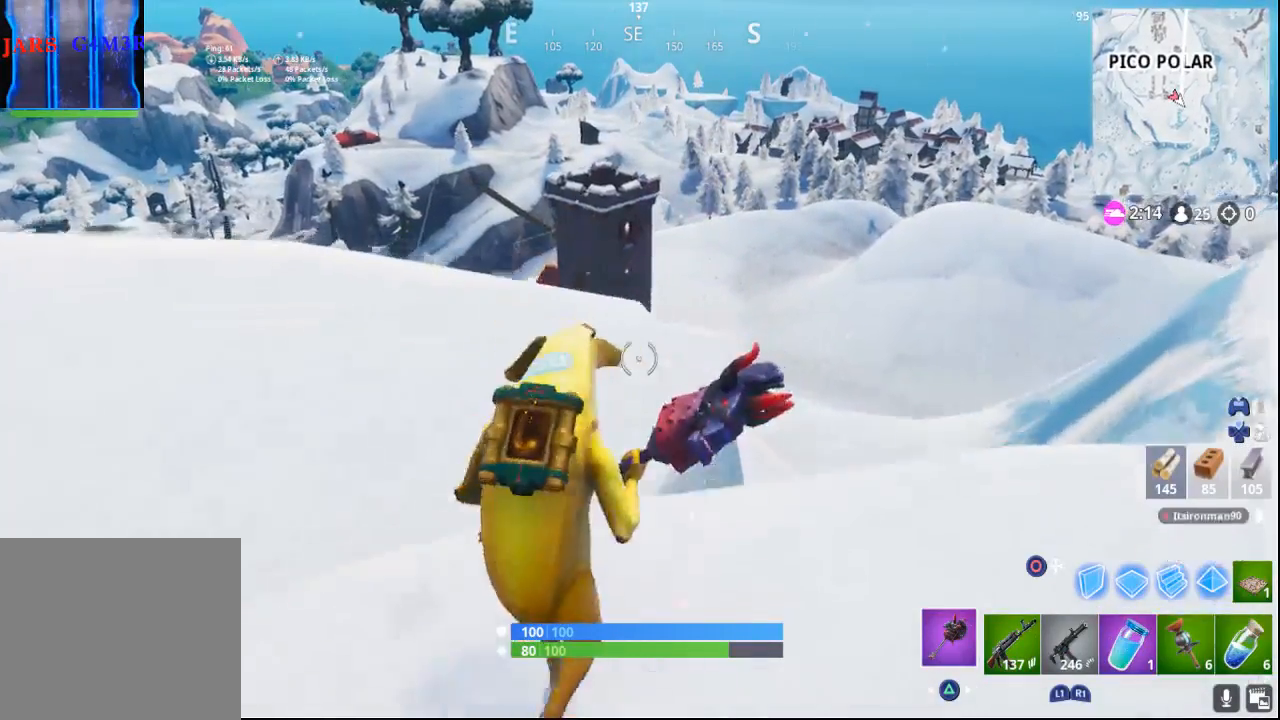
{"buttons": [], "left_stick": "up", "right_stick": "down", "events": [[383, "right_stick", "down"]]}
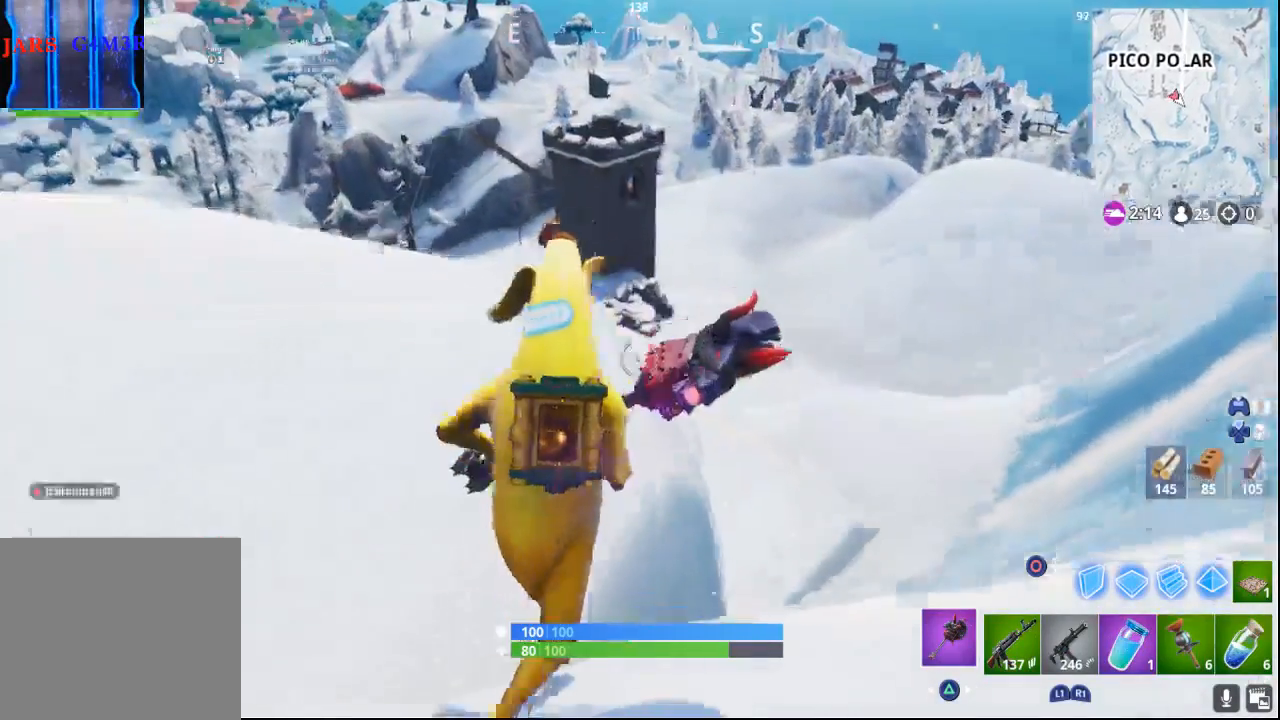
{"buttons": [], "left_stick": "up", "right_stick": "center", "events": [[217, "right_stick", "center"]]}
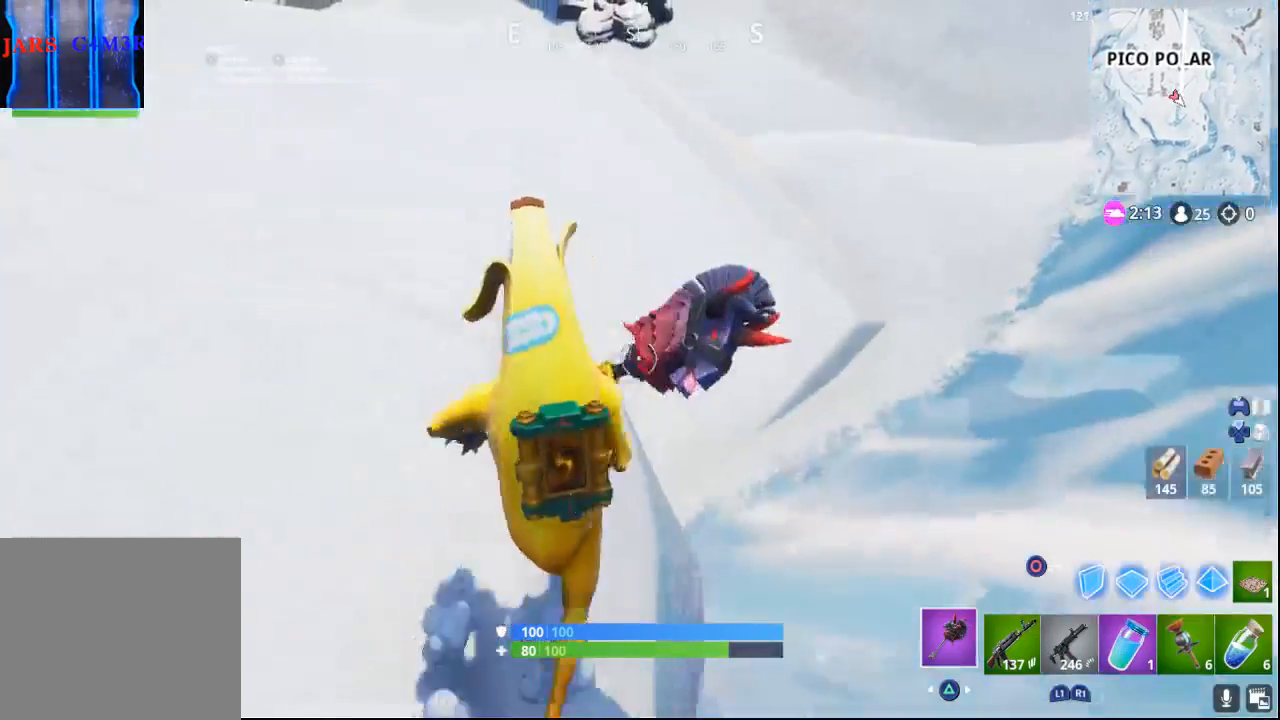
{"buttons": [], "left_stick": "up", "right_stick": "up-left", "events": [[267, "right_stick", "up"], [333, "right_stick", "up-left"]]}
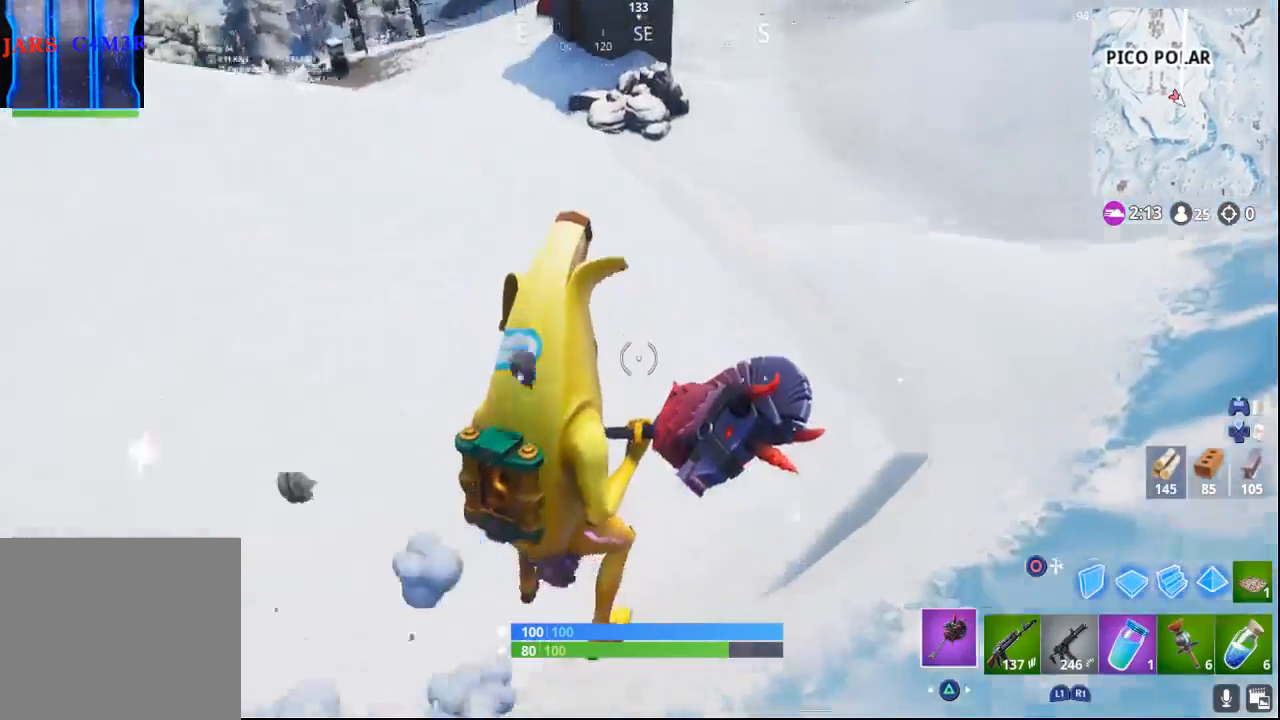
{"buttons": [], "left_stick": "up", "right_stick": "up", "events": [[250, "right_stick", "up"]]}
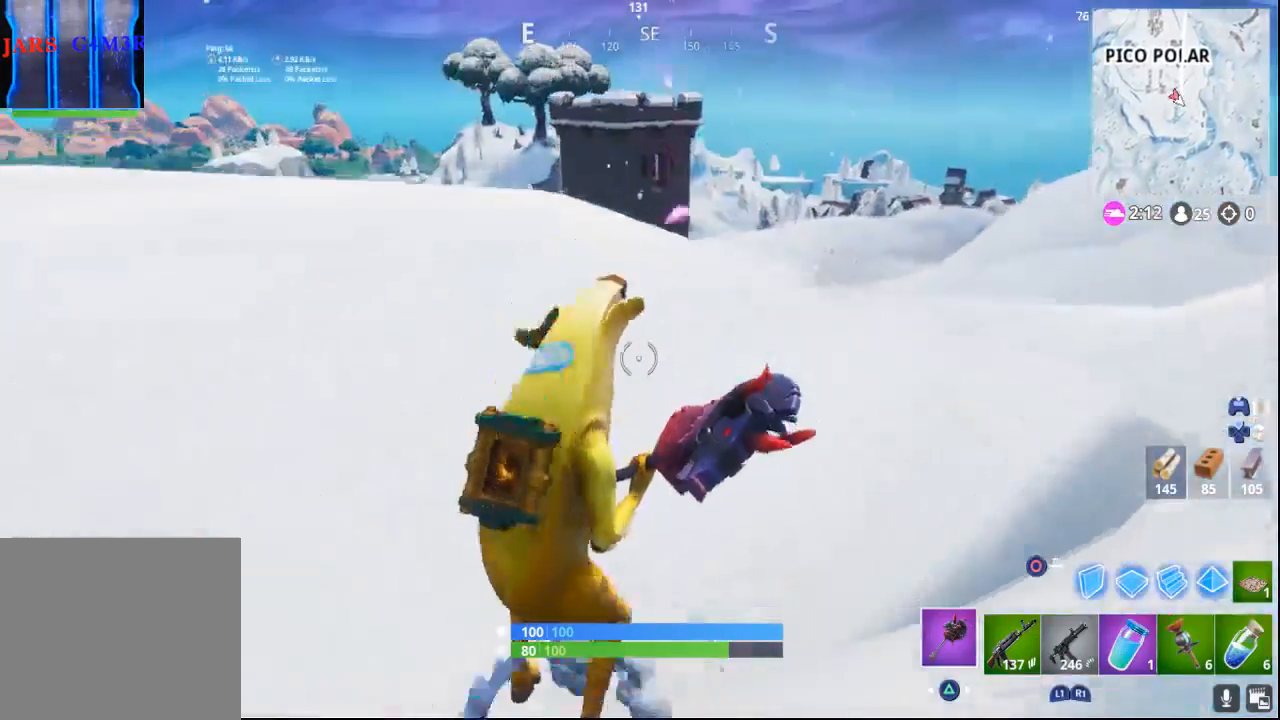
{"buttons": [], "left_stick": "up", "right_stick": "center", "events": [[17, "right_stick", "center"], [383, "right_stick", "left"], [500, "right_stick", "center"]]}
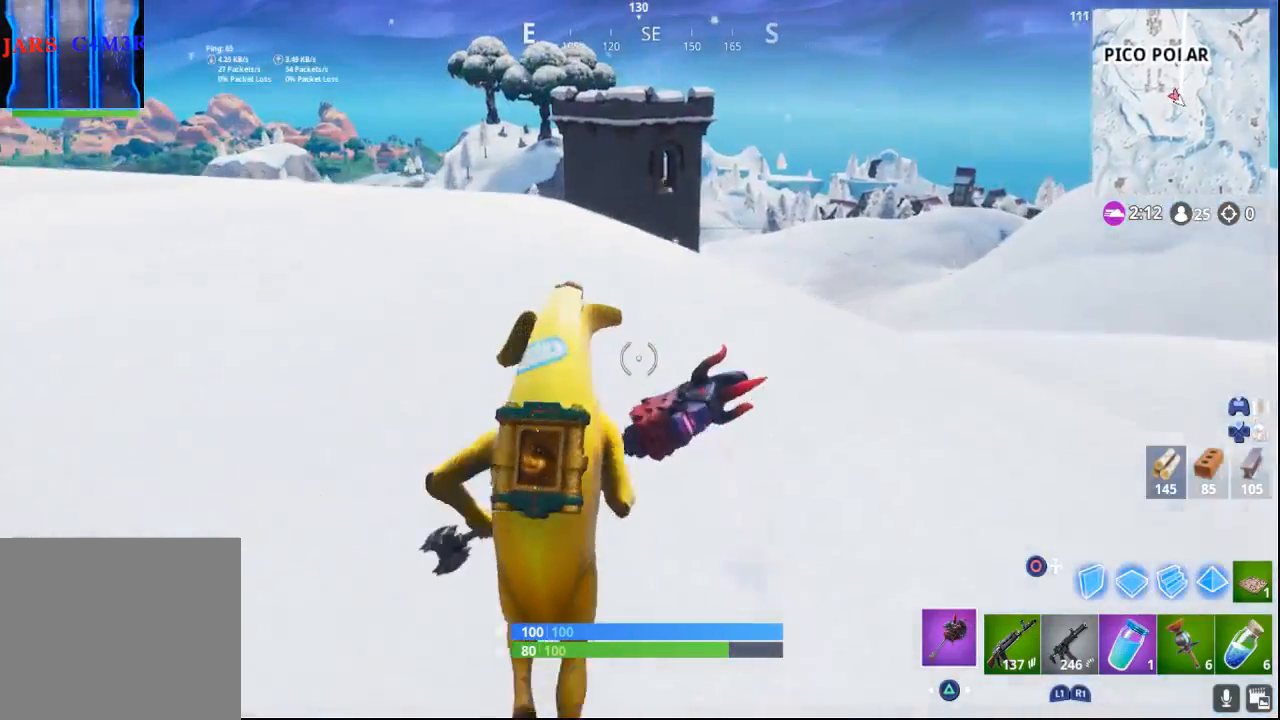
{"buttons": [], "left_stick": "up", "right_stick": "center", "events": []}
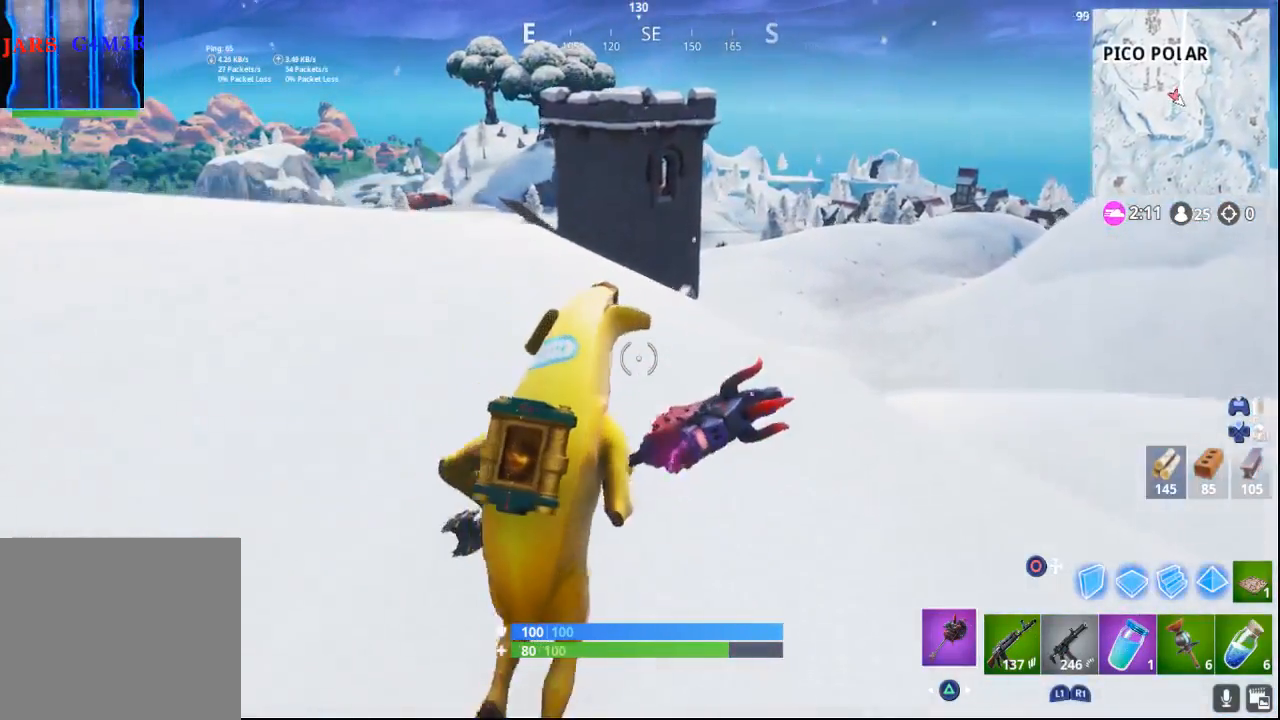
{"buttons": [], "left_stick": "up", "right_stick": "center", "events": [[183, "right_stick", "down-left"], [400, "right_stick", "center"]]}
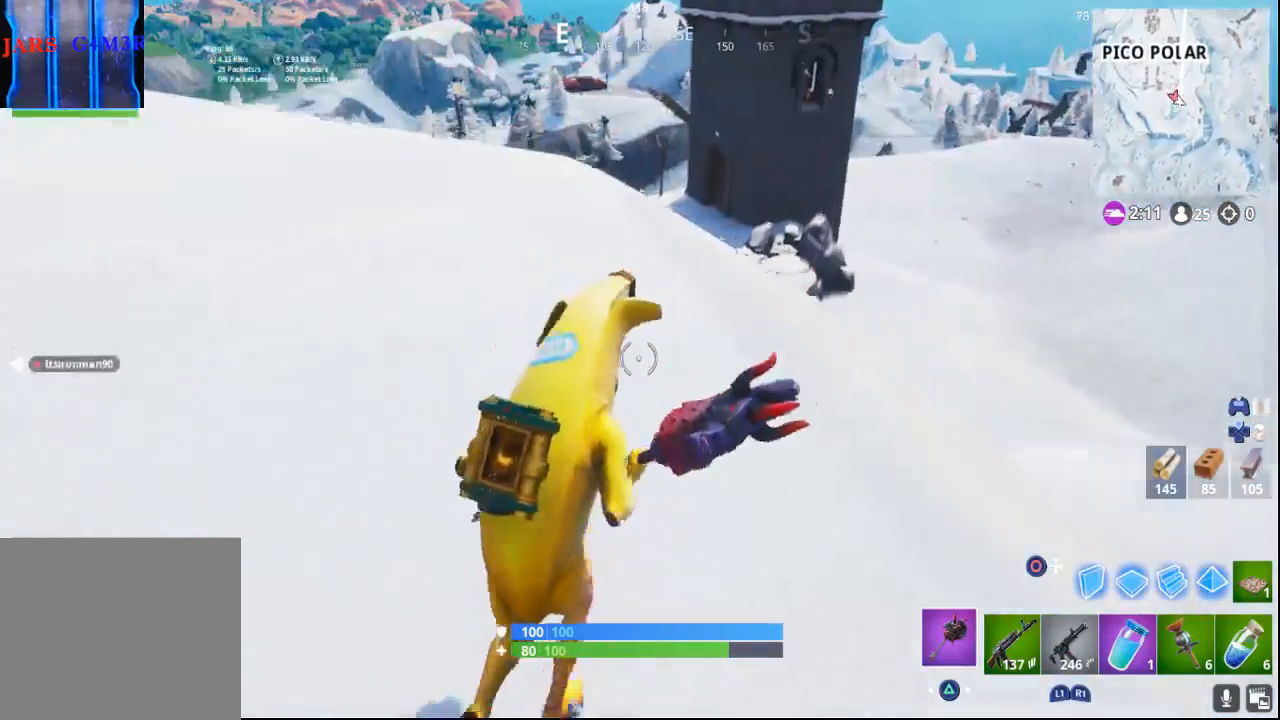
{"buttons": [], "left_stick": "up", "right_stick": "center", "events": []}
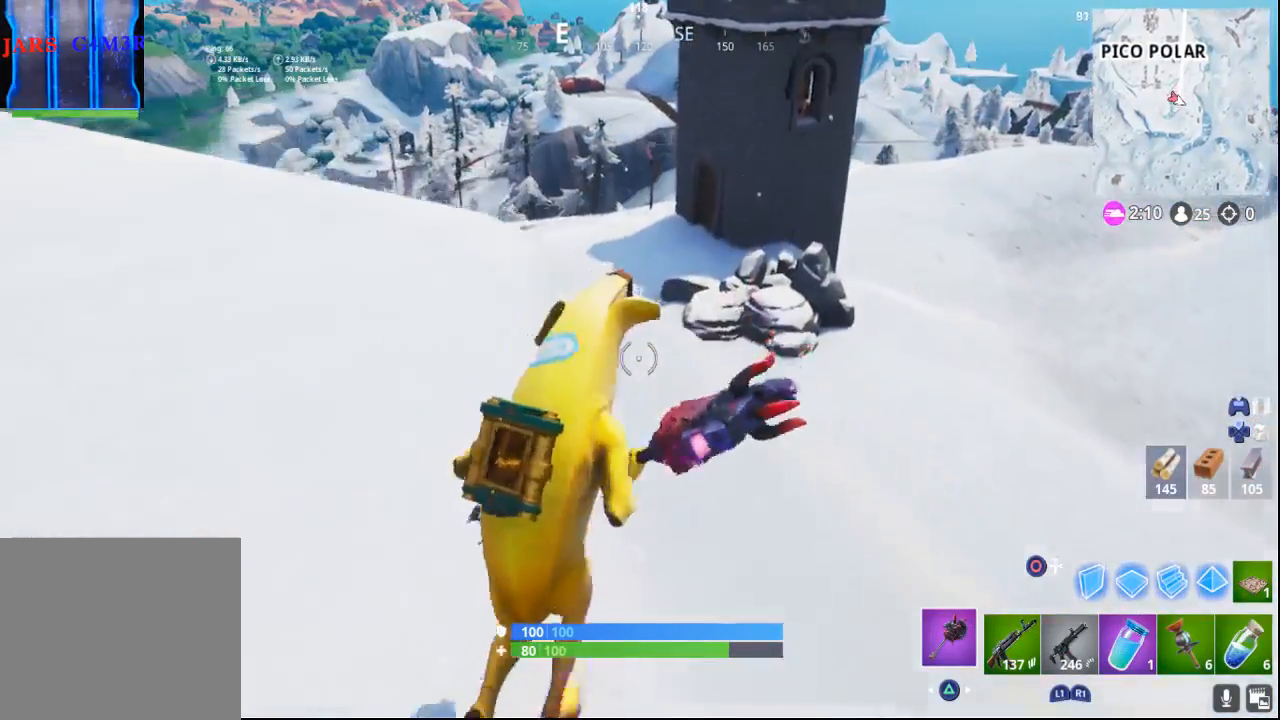
{"buttons": [], "left_stick": "up", "right_stick": "up-right", "events": [[250, "right_stick", "right"], [333, "right_stick", "up-right"]]}
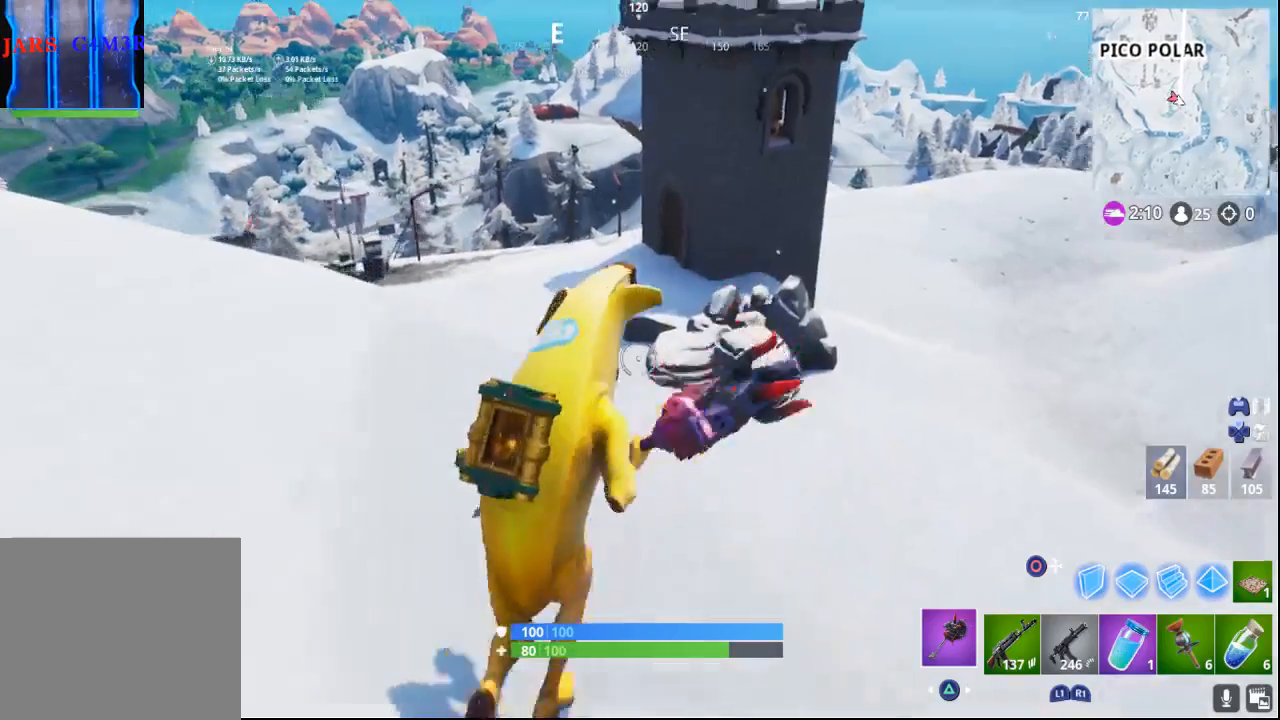
{"buttons": [], "left_stick": "up", "right_stick": "center", "events": [[17, "right_stick", "center"]]}
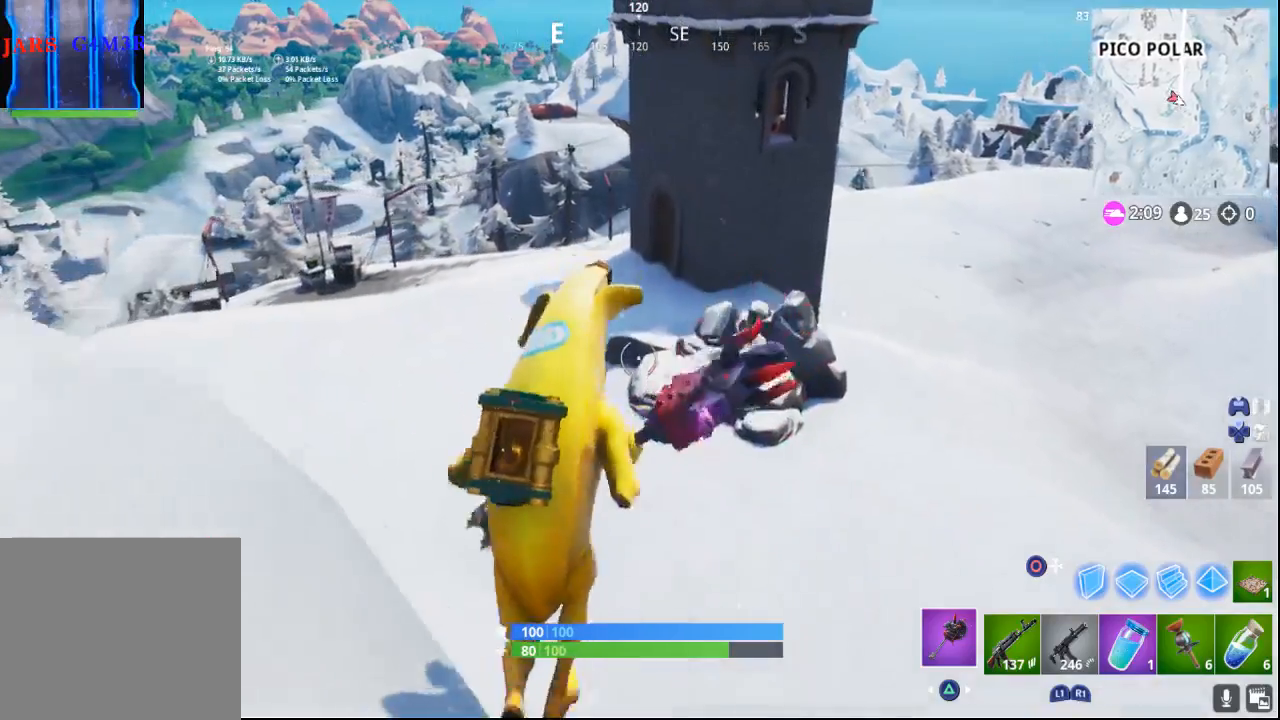
{"buttons": [], "left_stick": "up", "right_stick": "center", "events": [[67, "CROSS", "down"], [233, "CROSS", "up"]]}
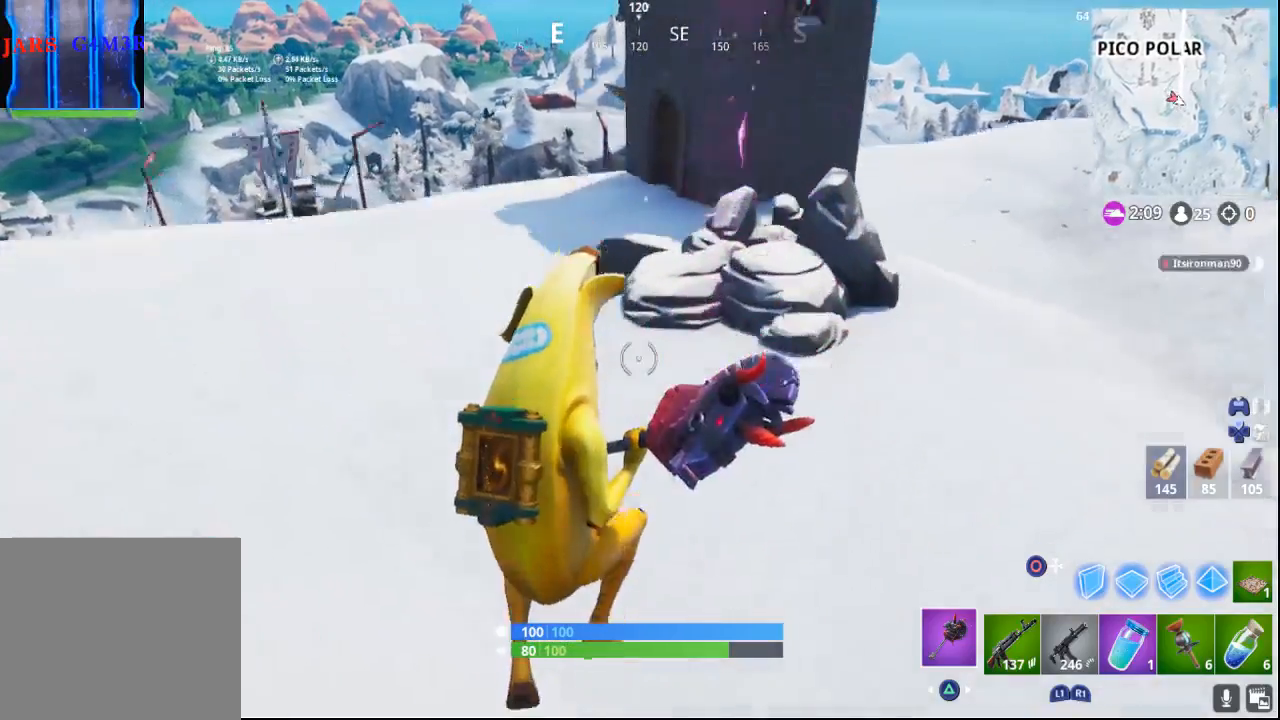
{"buttons": [], "left_stick": "up", "right_stick": "center", "events": [[183, "right_stick", "up"], [450, "right_stick", "center"]]}
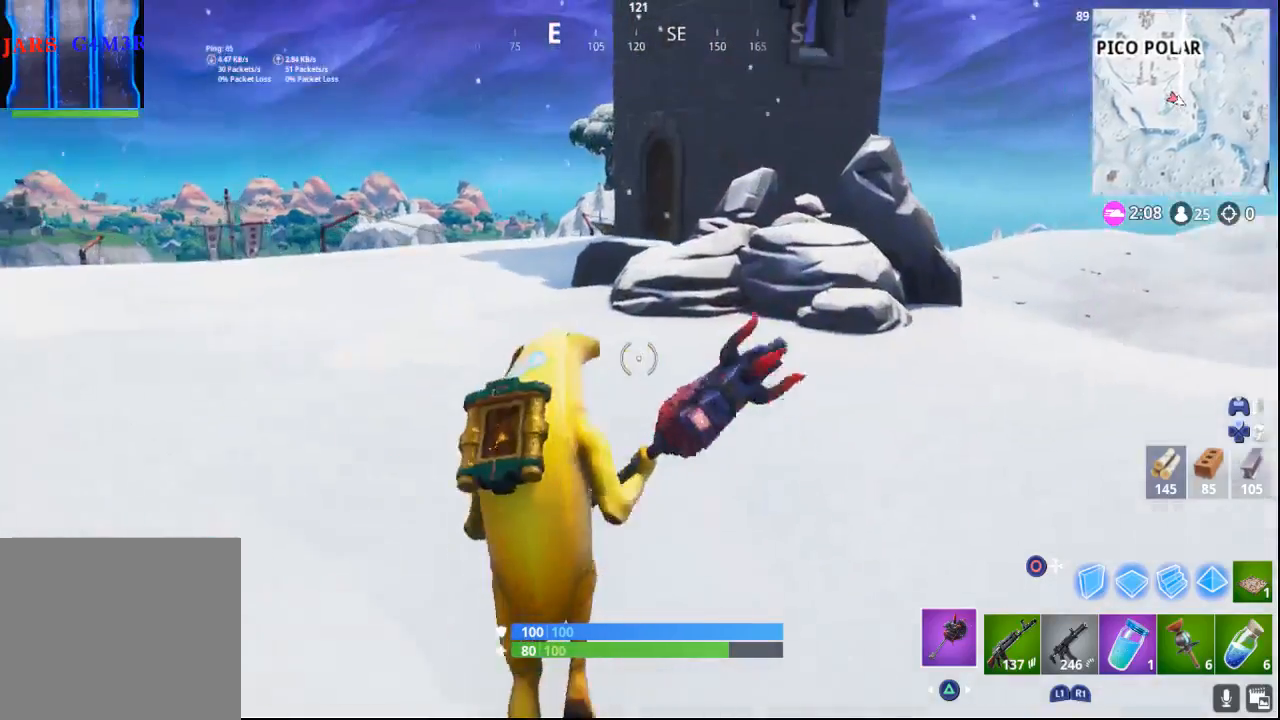
{"buttons": [], "left_stick": "up", "right_stick": "center", "events": [[300, "CIRCLE", "down"], [367, "CIRCLE", "up"]]}
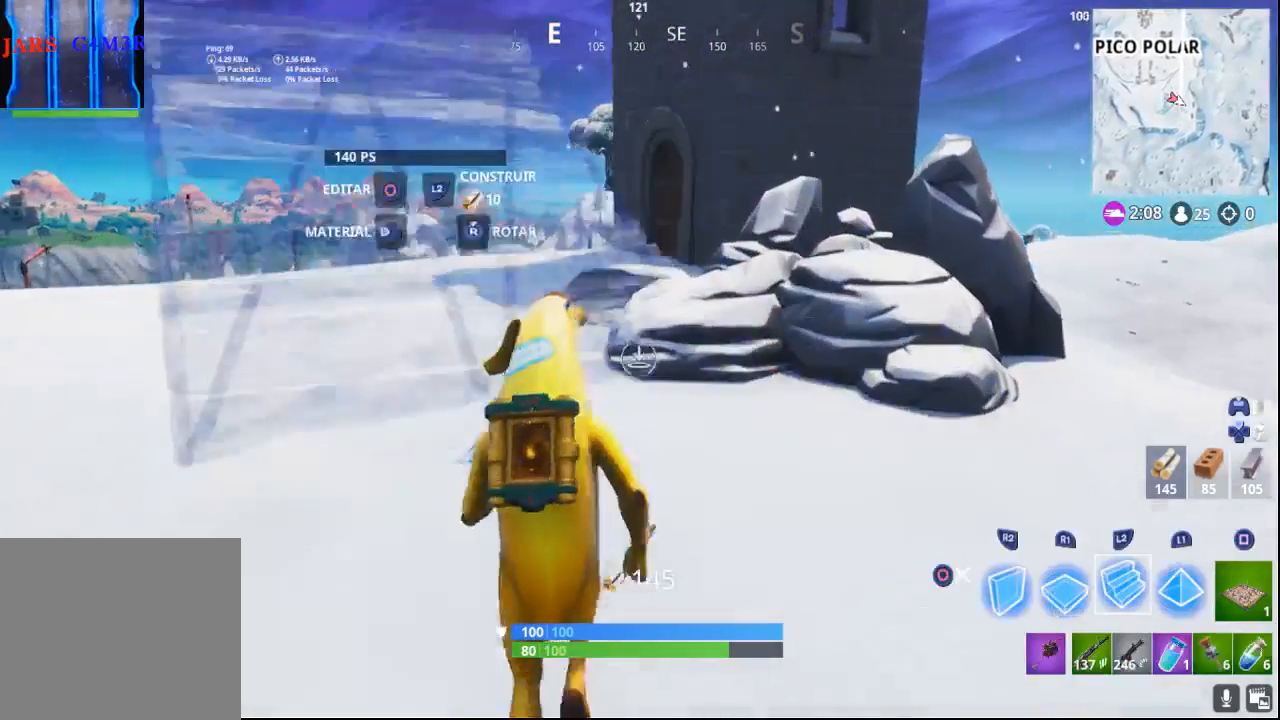
{"buttons": [], "left_stick": "up", "right_stick": "center", "events": []}
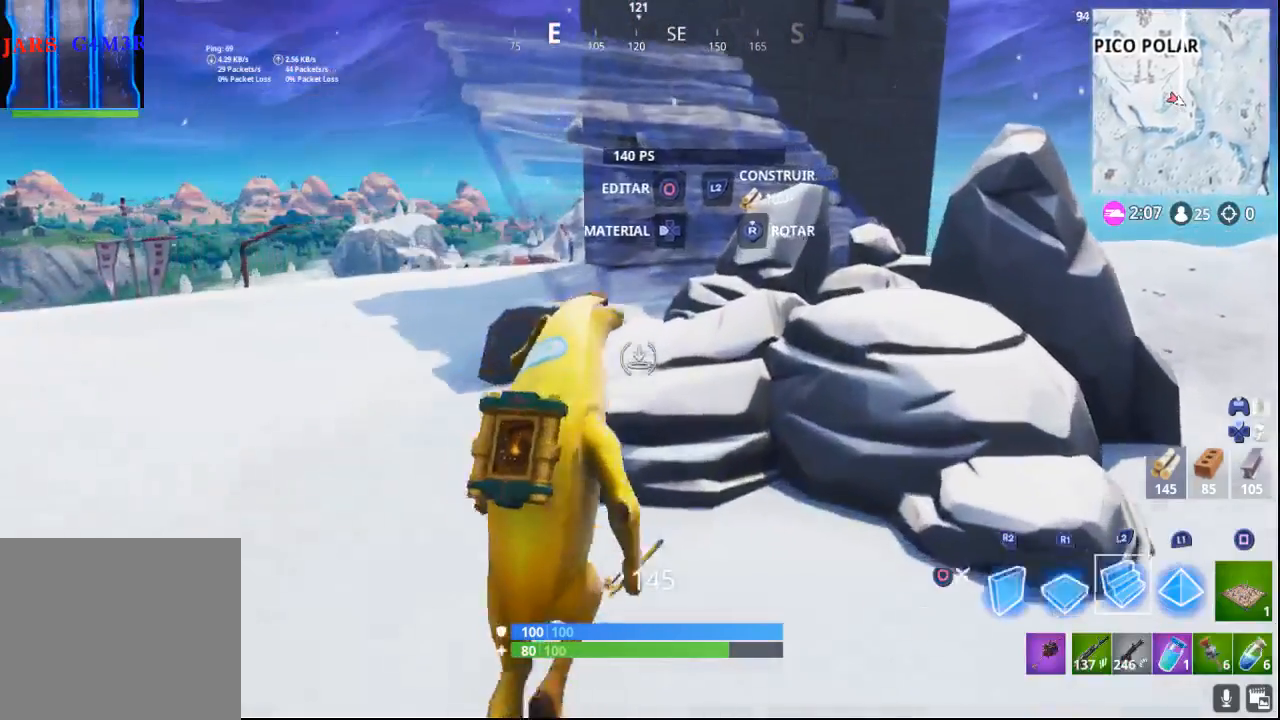
{"buttons": [], "left_stick": "up", "right_stick": "up", "events": [[17, "CROSS", "down"], [183, "CROSS", "up"], [483, "right_stick", "up"]]}
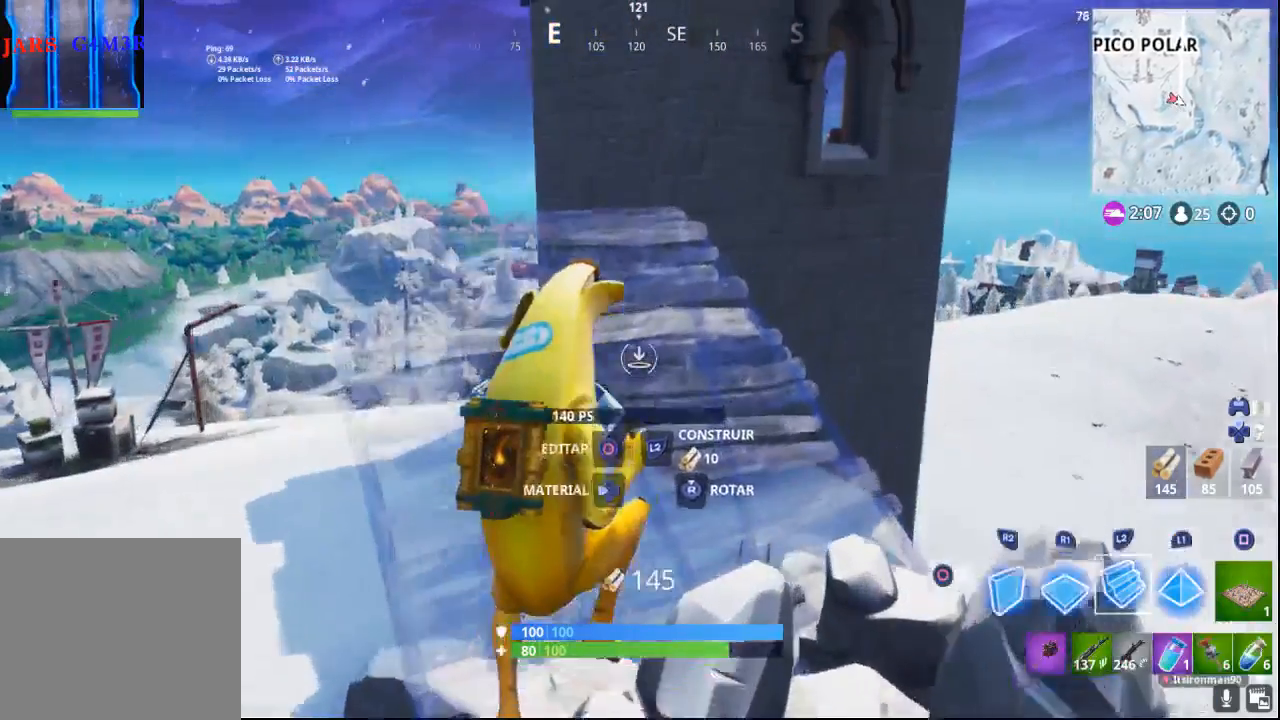
{"buttons": ["L2"], "left_stick": "up", "right_stick": "center", "events": [[117, "L2", "down"], [300, "L2", "up"], [317, "right_stick", "up-left"], [483, "right_stick", "center"], [500, "L2", "down"]]}
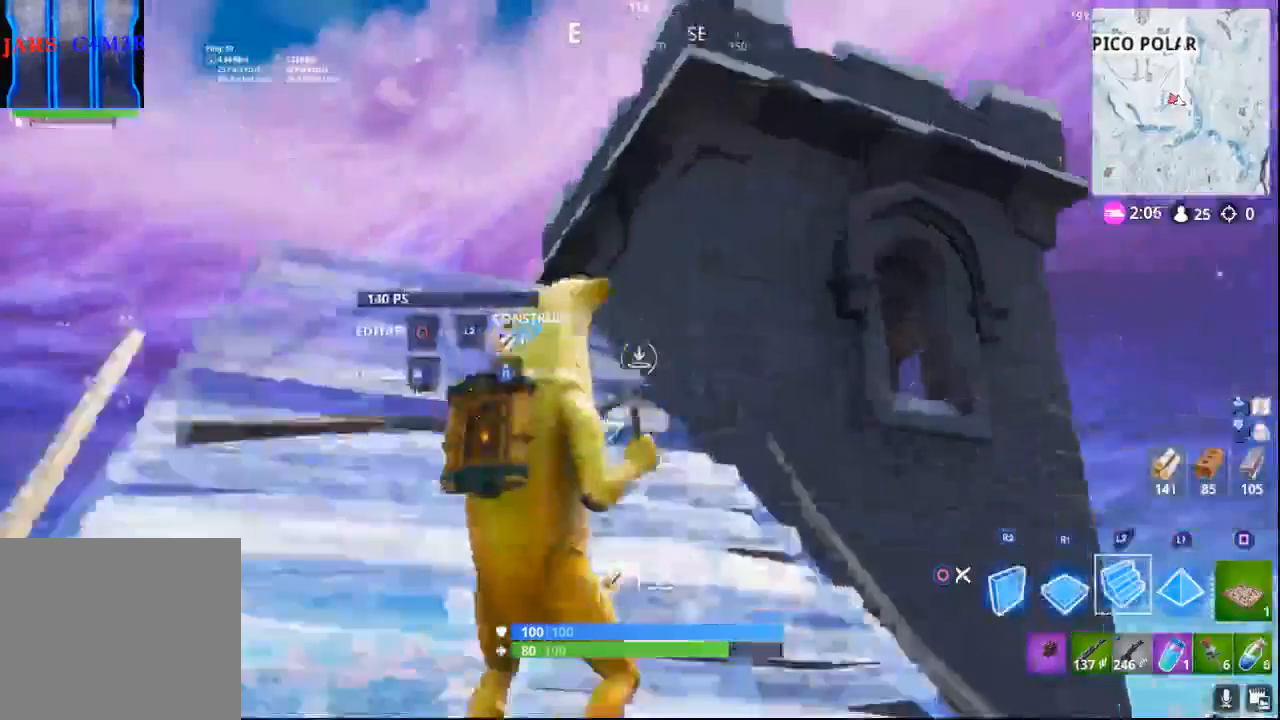
{"buttons": [], "left_stick": "up", "right_stick": "center", "events": [[150, "L2", "up"], [217, "TRIANGLE", "down"], [300, "TRIANGLE", "up"]]}
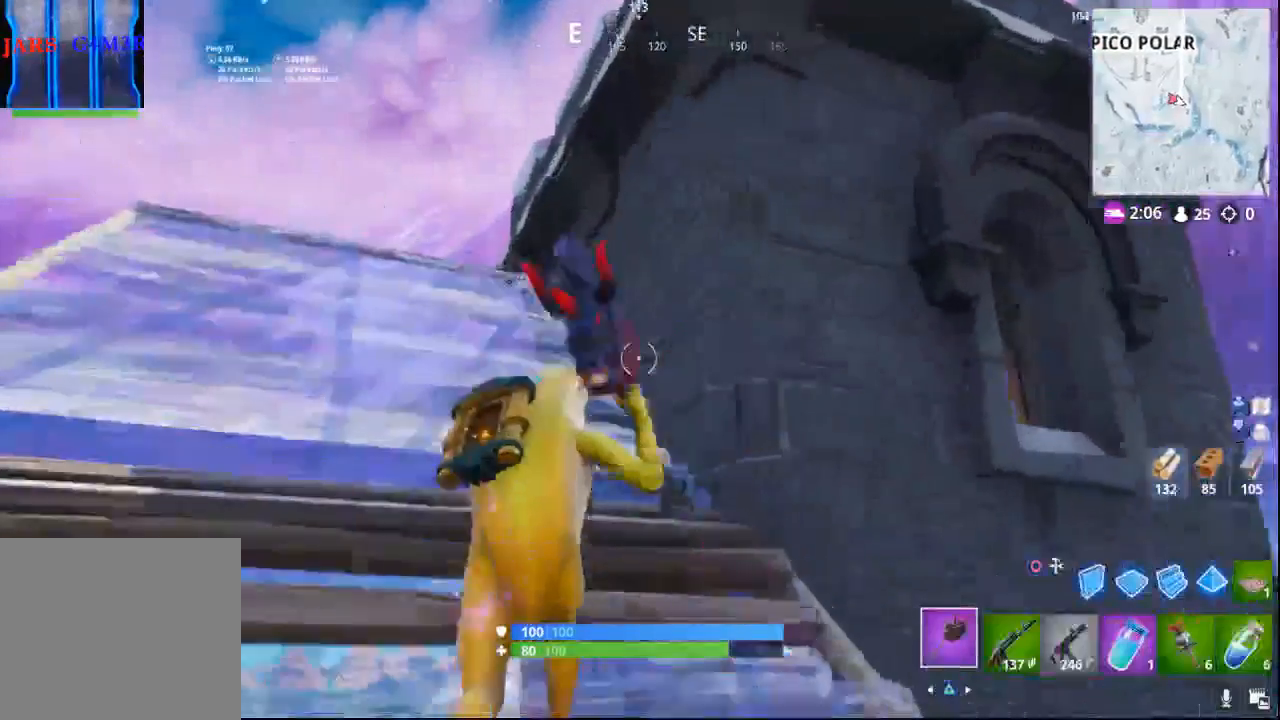
{"buttons": ["R1", "R2"], "left_stick": "up-left", "right_stick": "down-right", "events": [[33, "right_stick", "down-right"], [300, "R2", "down"], [333, "R1", "down"], [333, "right_stick", "center"], [400, "left_stick", "up-left"], [450, "right_stick", "down-right"]]}
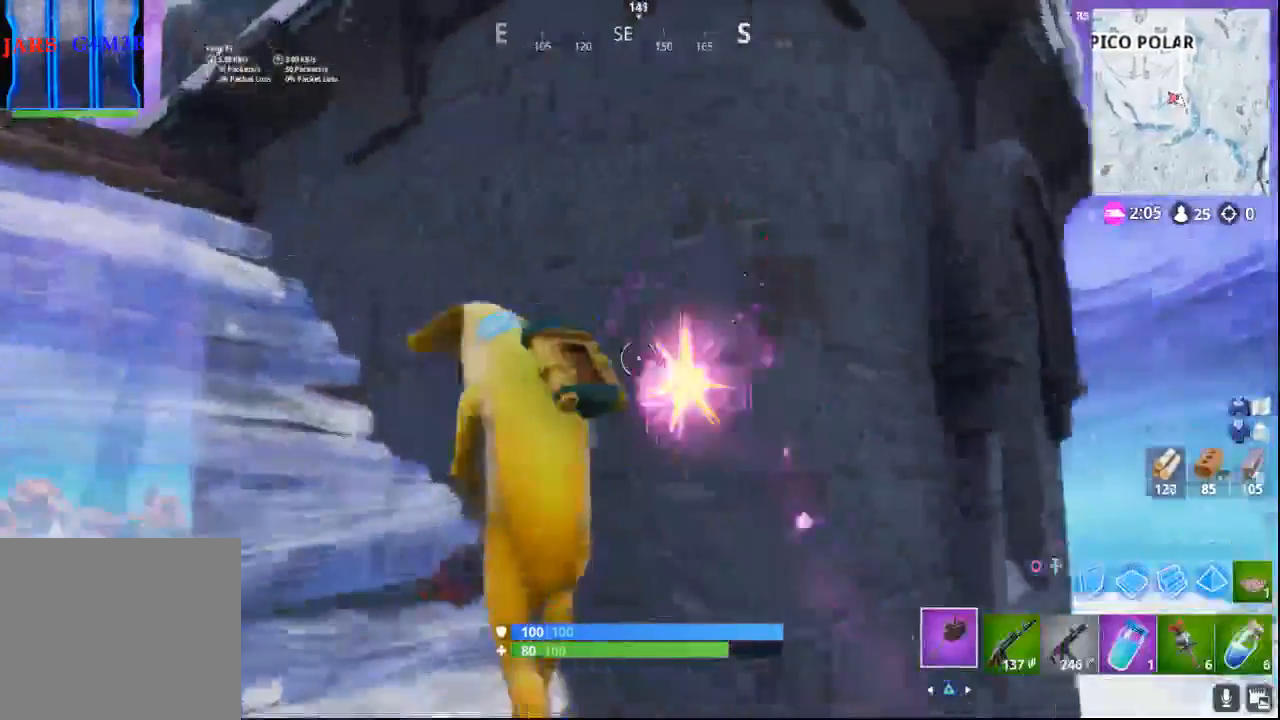
{"buttons": ["R2"], "left_stick": "center", "right_stick": "center", "events": [[133, "left_stick", "center"], [433, "R1", "up"], [450, "right_stick", "center"]]}